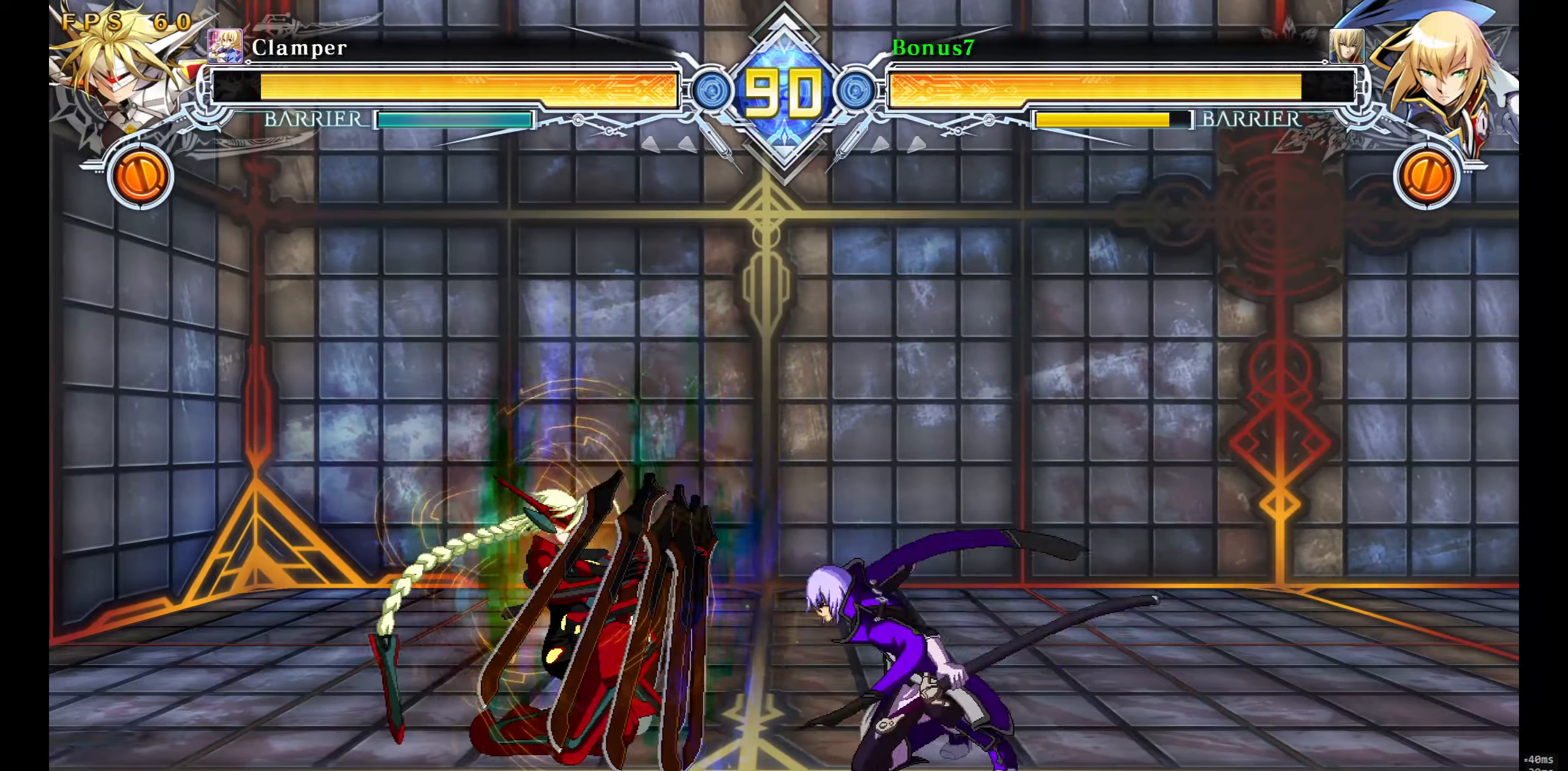
Gameplay with a controller (arcade stick); each line is a JSON object with the inputs held at the frame after it. "events" lists button and stick changes between this image and that frame as [ms after this image, input, new state], when the widget could be followed in between. Not read: L3 R3 SELECT START.
{"buttons": [], "events": [[17, "DPAD_LEFT", "up"], [67, "DPAD_LEFT", "down"], [134, "TRIANGLE", "down"], [234, "DPAD_LEFT", "up"], [267, "TRIANGLE", "up"]]}
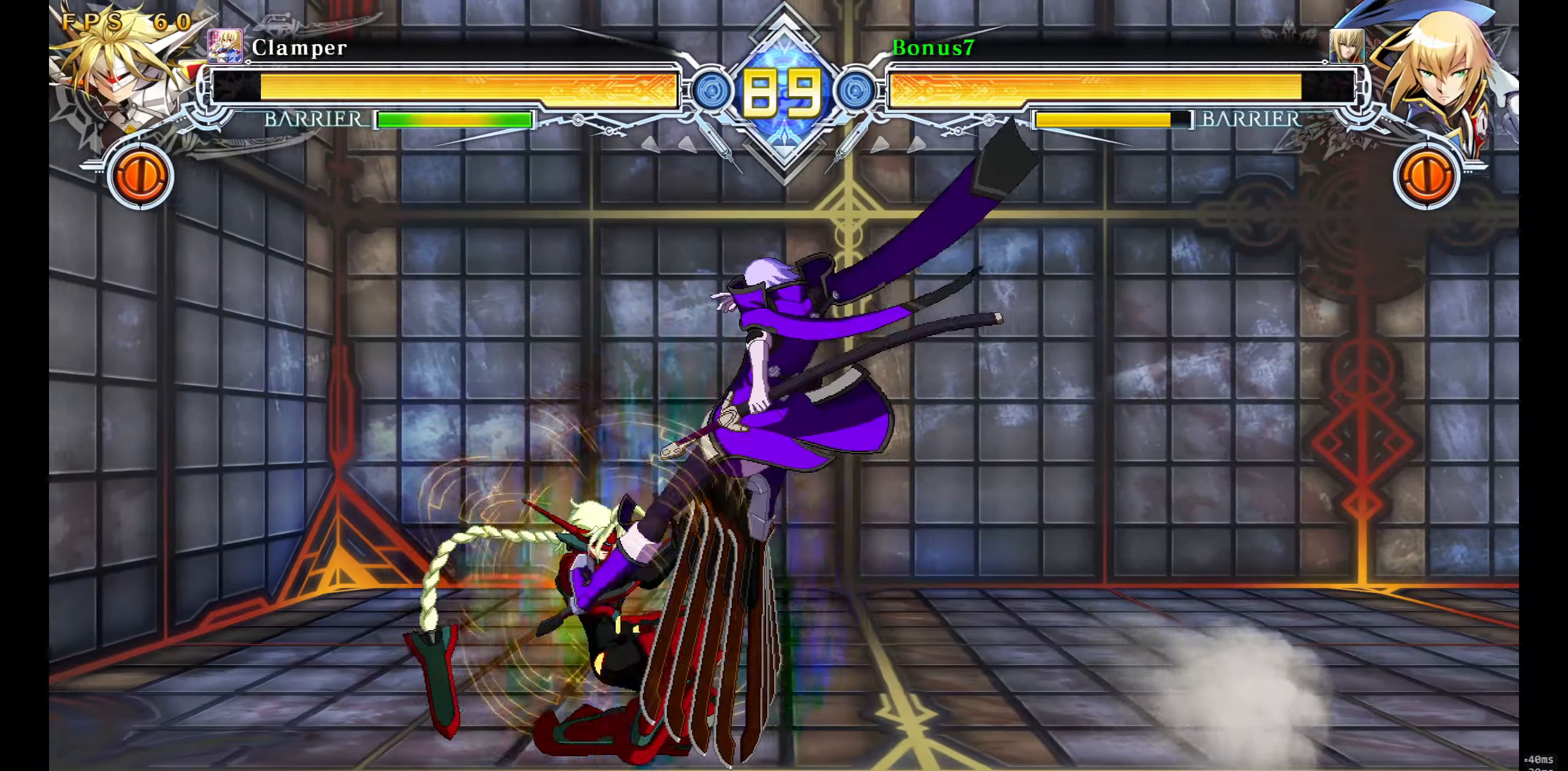
{"buttons": ["CROSS"], "events": [[150, "DPAD_DOWN", "down"], [200, "DPAD_LEFT", "down"], [250, "CROSS", "down"], [250, "DPAD_DOWN", "up"], [284, "DPAD_LEFT", "up"]]}
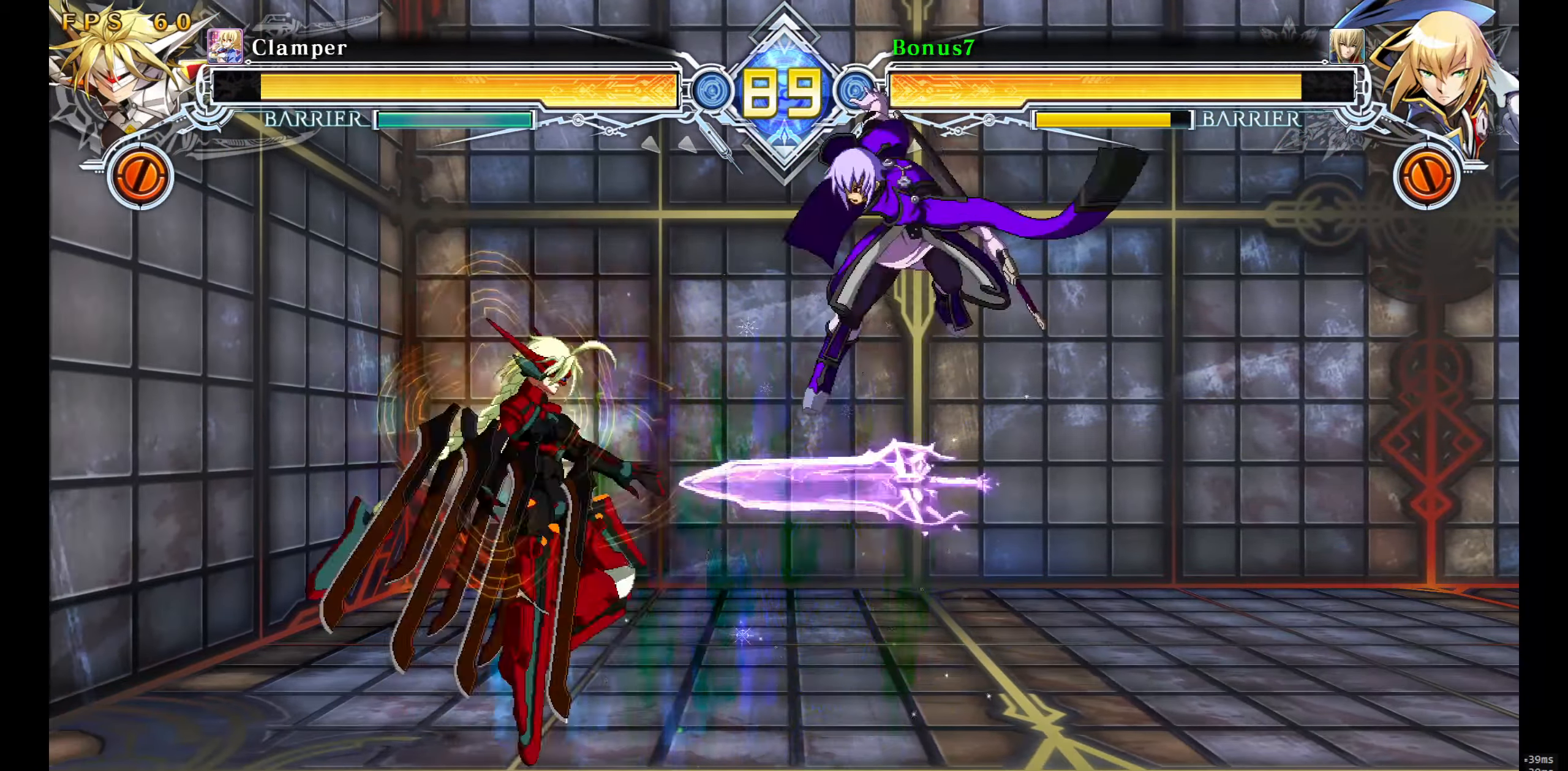
{"buttons": ["DPAD_LEFT"], "events": [[67, "CROSS", "up"], [350, "DPAD_LEFT", "down"], [400, "DPAD_LEFT", "up"], [467, "DPAD_LEFT", "down"]]}
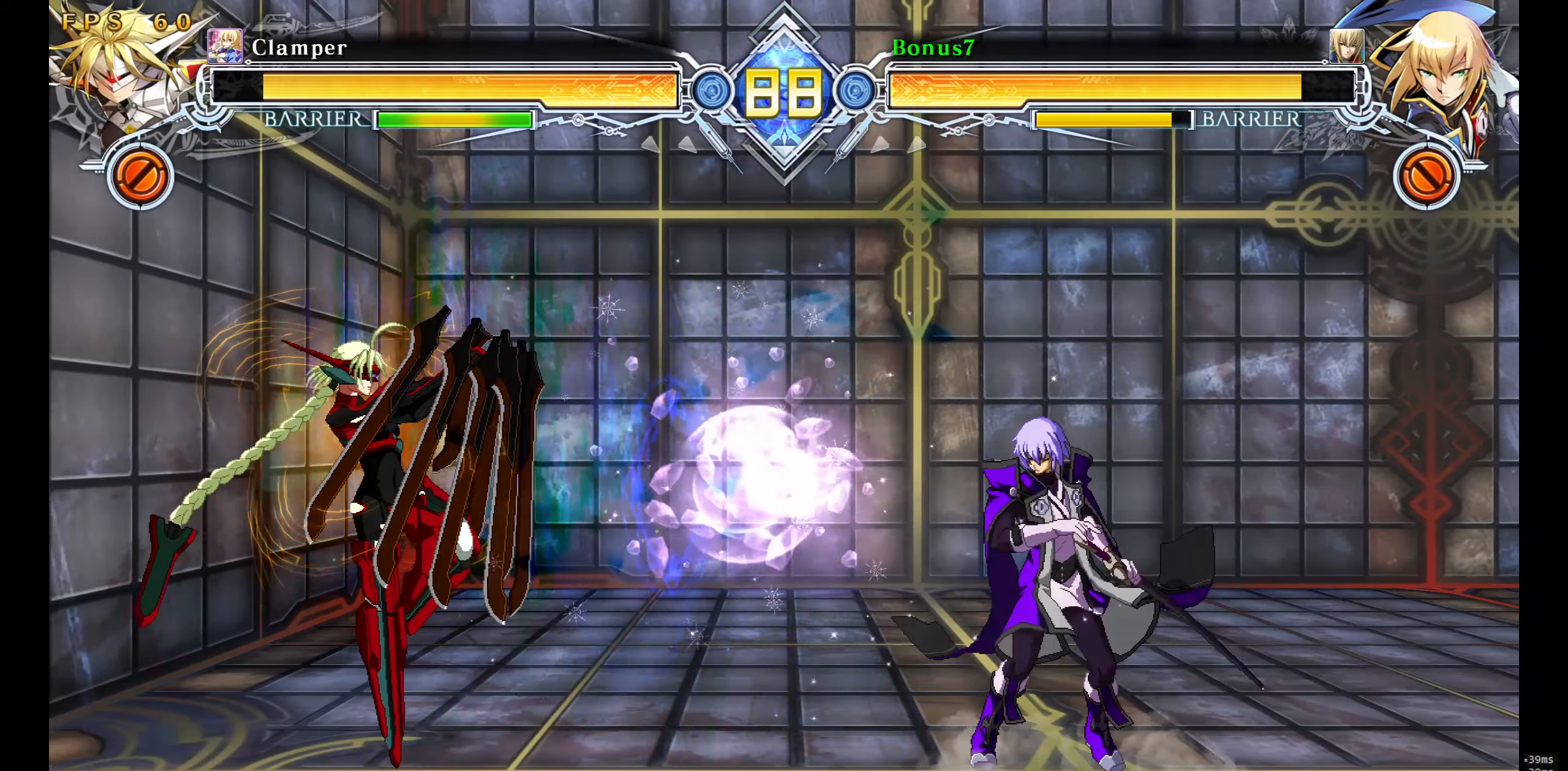
{"buttons": ["R1"], "events": [[17, "DPAD_LEFT", "up"], [50, "R1", "down"]]}
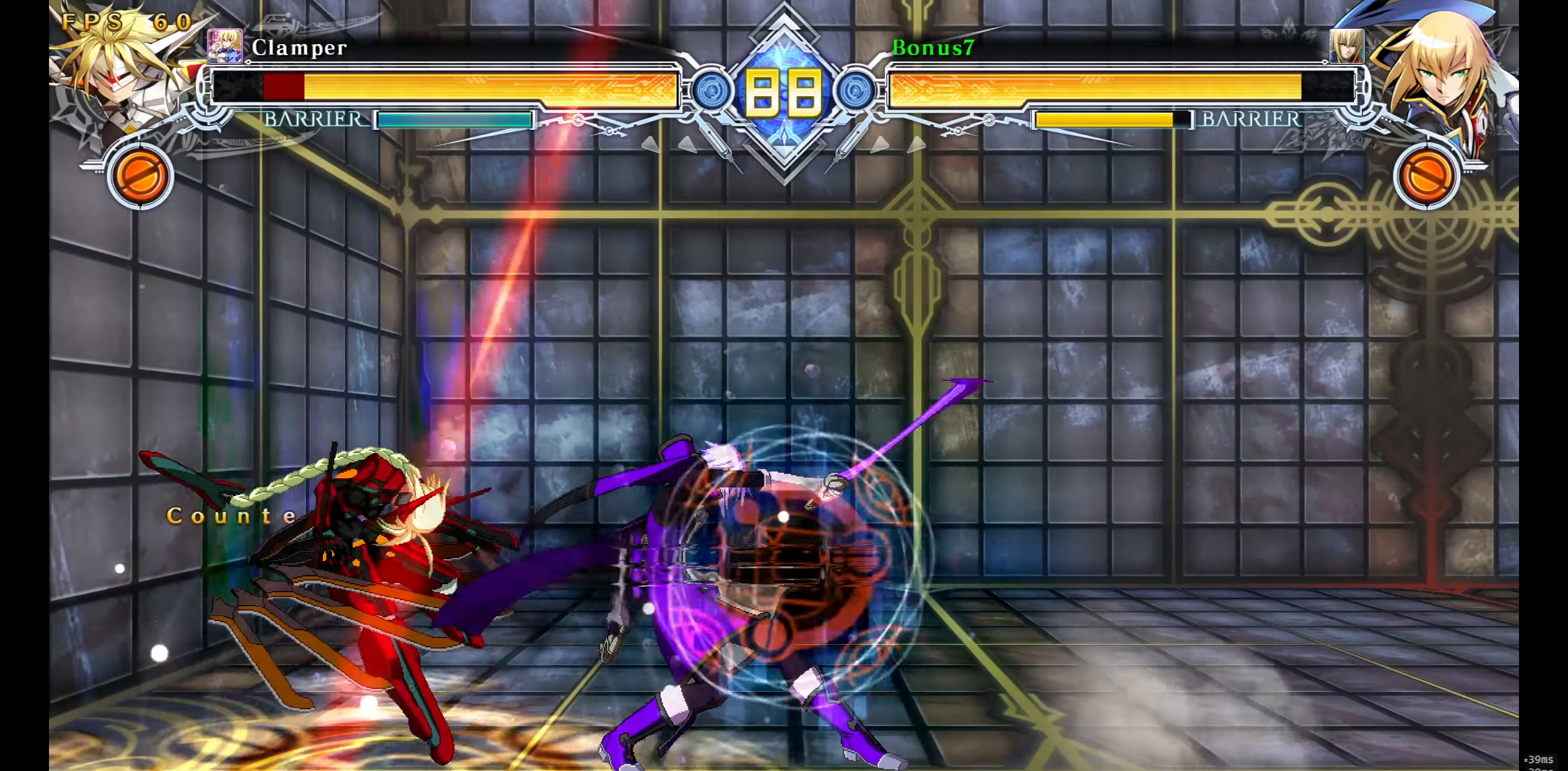
{"buttons": ["R1"], "events": [[100, "R1", "up"], [150, "DPAD_LEFT", "down"], [200, "DPAD_LEFT", "up"], [266, "DPAD_LEFT", "down"], [316, "DPAD_LEFT", "up"], [366, "R1", "down"]]}
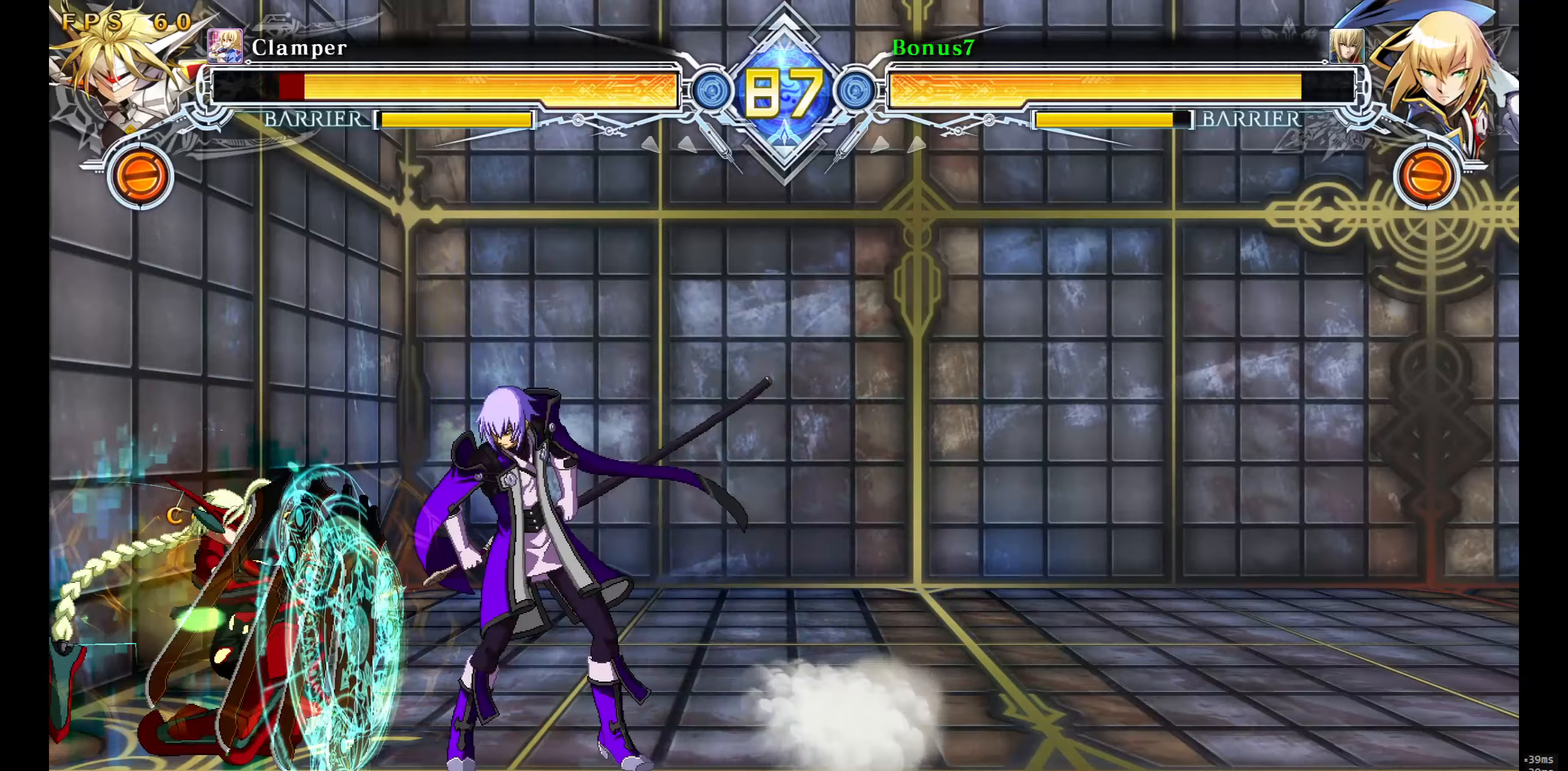
{"buttons": ["DPAD_UP", "DPAD_LEFT"], "events": [[100, "R1", "up"], [400, "DPAD_LEFT", "down"], [466, "DPAD_UP", "down"]]}
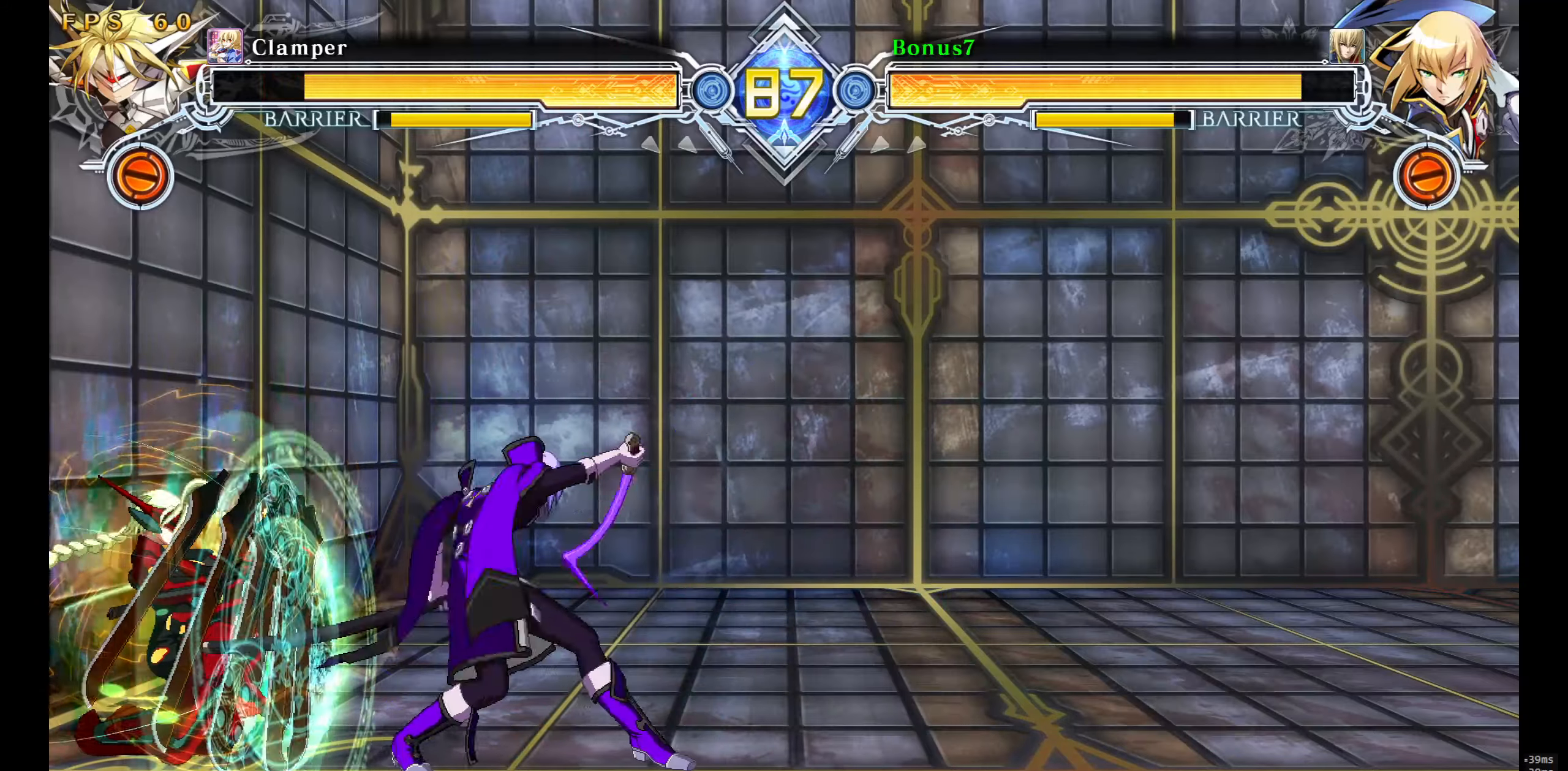
{"buttons": ["DPAD_RIGHT"], "events": [[100, "DPAD_LEFT", "up"], [116, "DPAD_UP", "up"], [150, "DPAD_DOWN", "down"], [316, "DPAD_RIGHT", "down"], [316, "TRIANGLE", "down"], [333, "DPAD_DOWN", "up"], [416, "TRIANGLE", "up"]]}
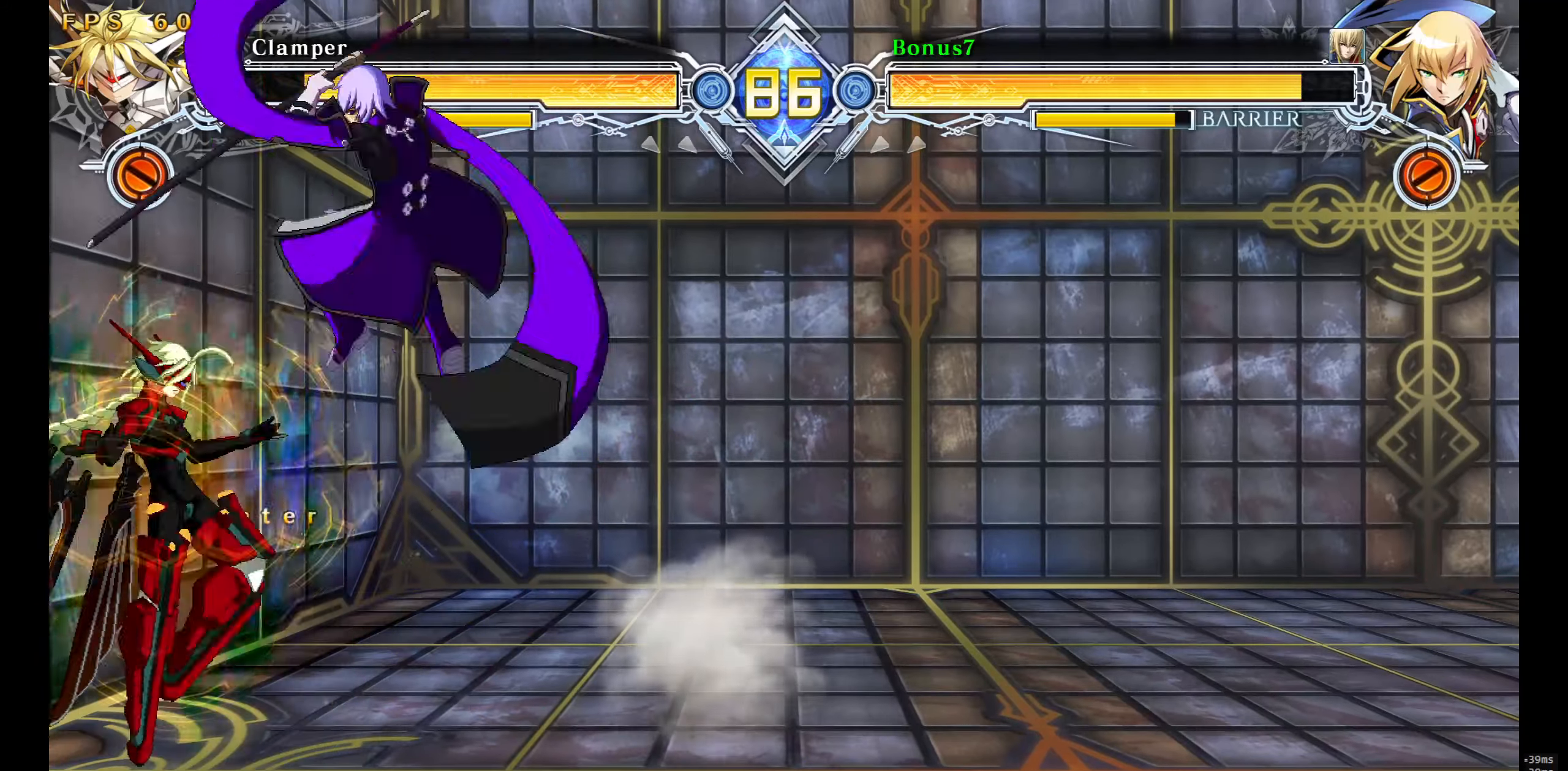
{"buttons": ["SQUARE", "TRIANGLE", "DPAD_RIGHT"], "events": [[450, "SQUARE", "down"], [450, "TRIANGLE", "down"]]}
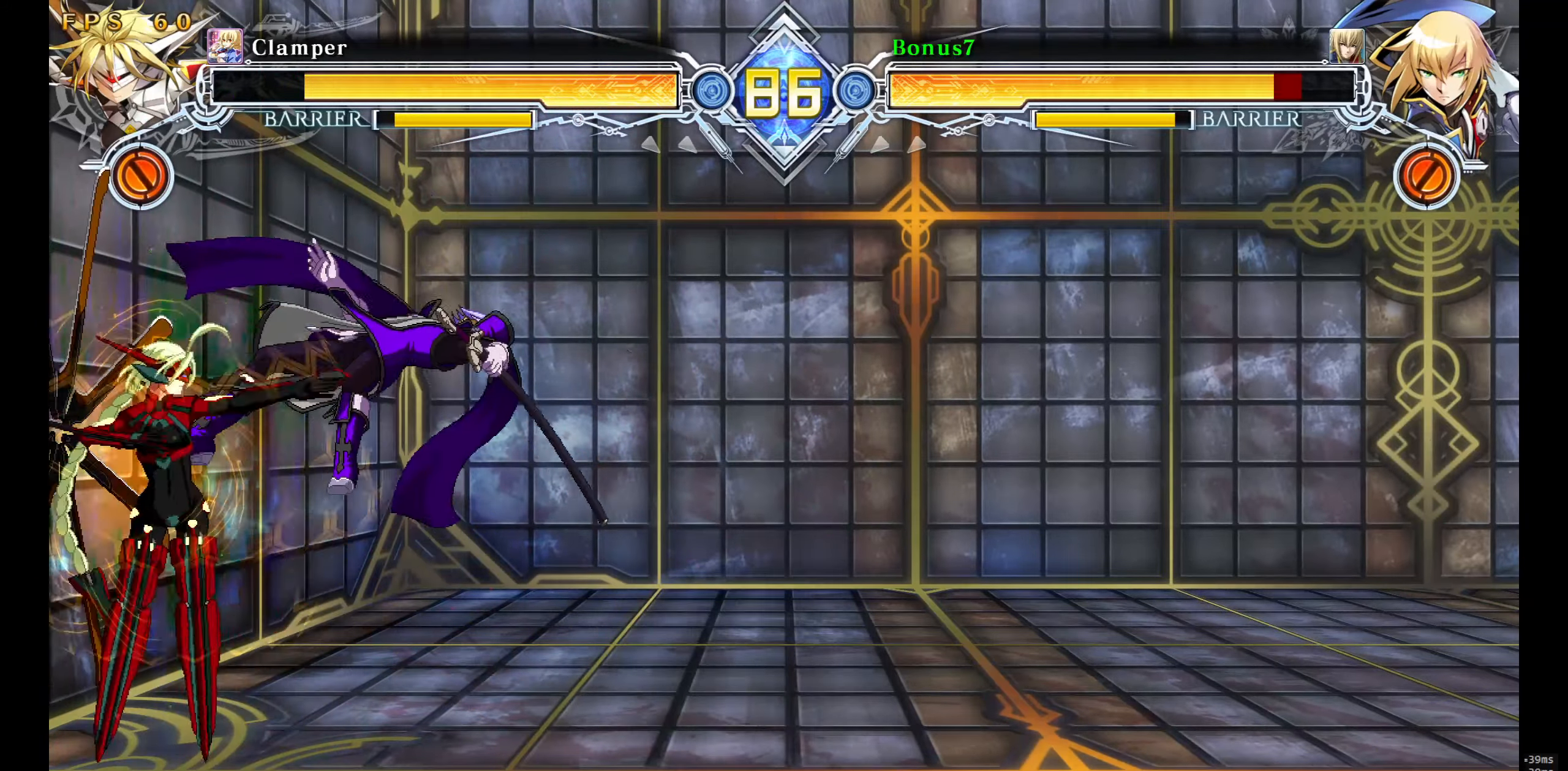
{"buttons": ["SQUARE", "TRIANGLE", "DPAD_RIGHT"], "events": []}
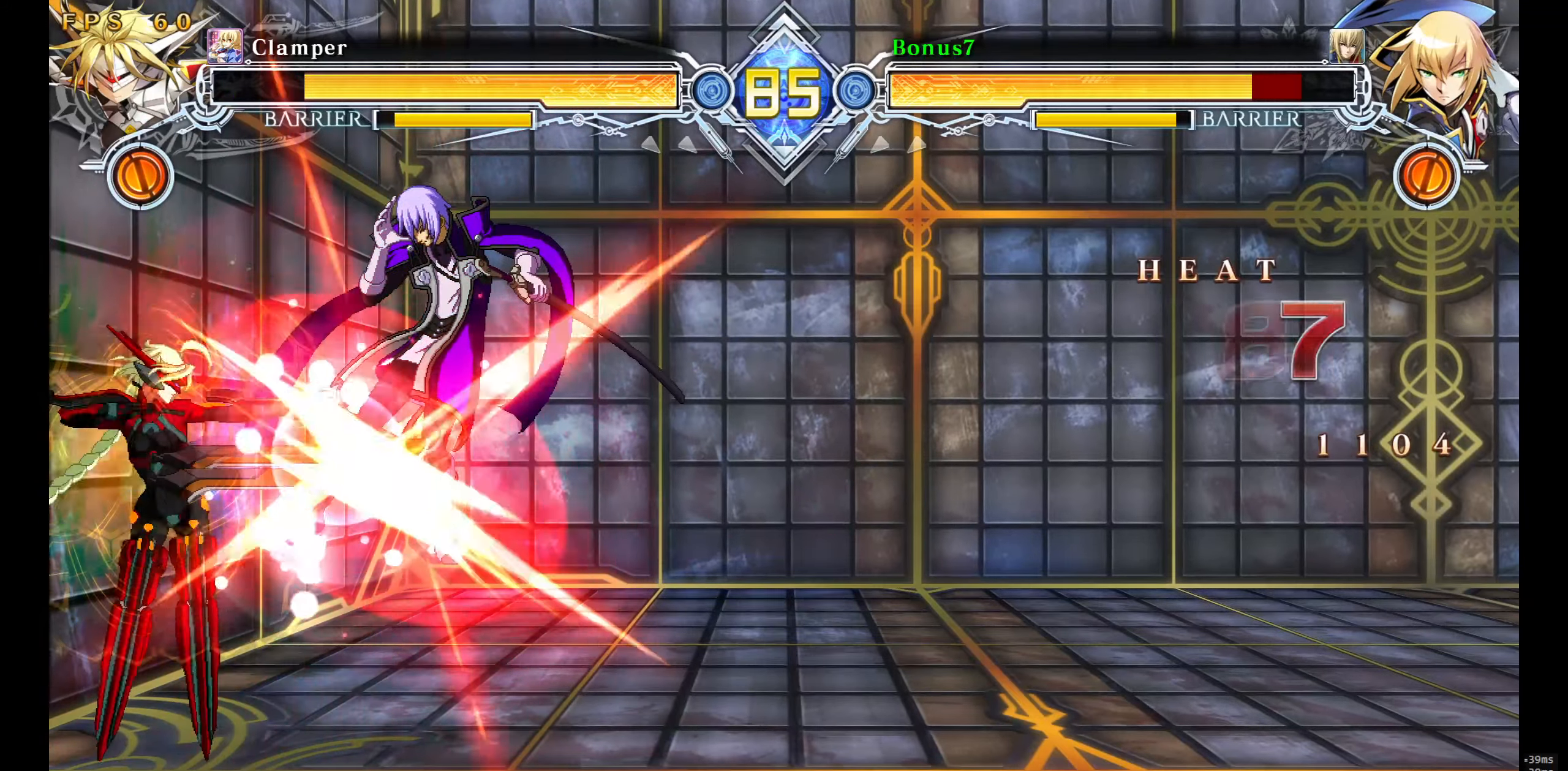
{"buttons": ["SQUARE", "TRIANGLE", "DPAD_RIGHT"], "events": []}
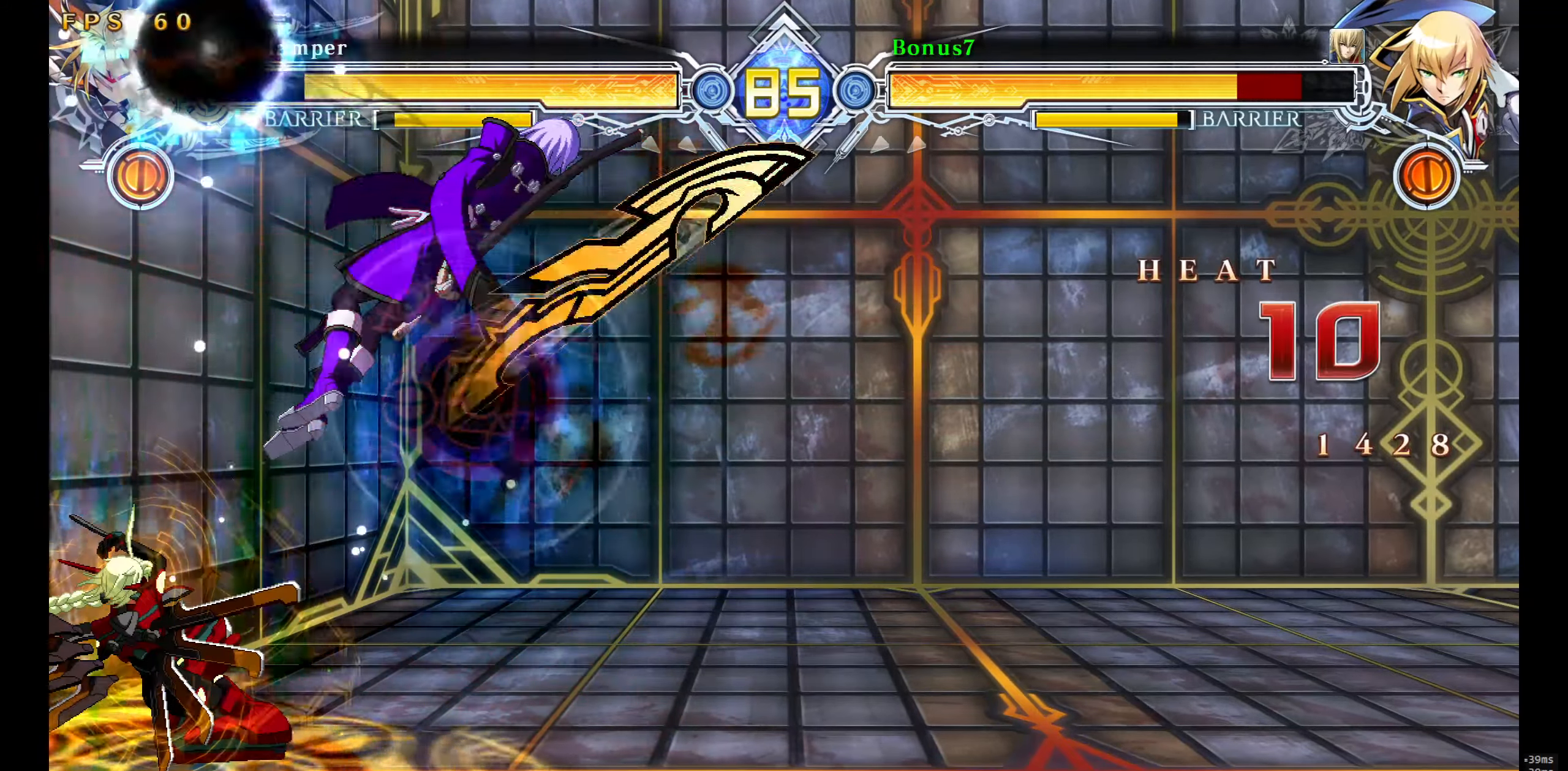
{"buttons": ["SQUARE", "TRIANGLE", "DPAD_RIGHT"], "events": []}
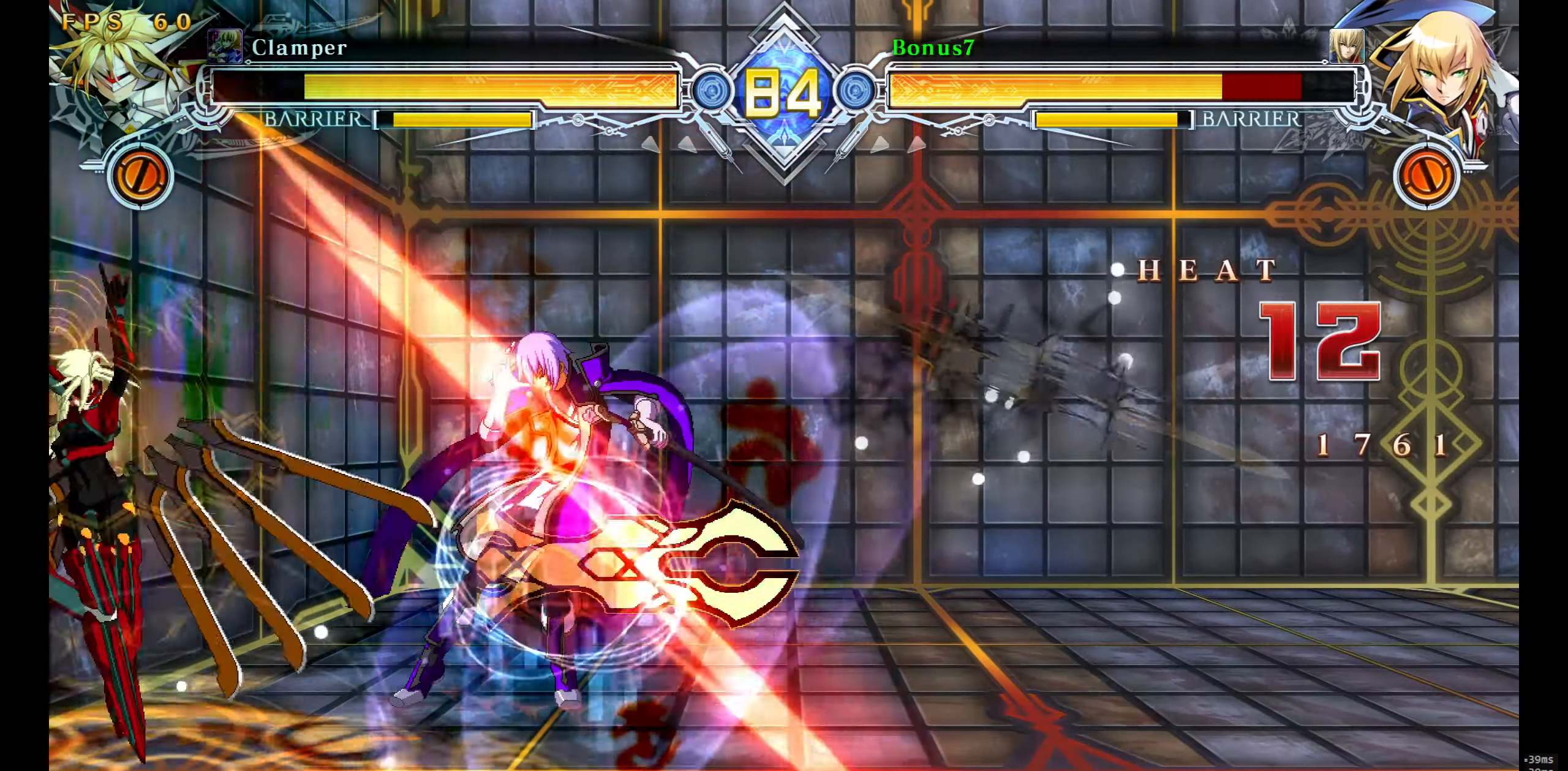
{"buttons": ["SQUARE", "TRIANGLE", "DPAD_RIGHT"], "events": []}
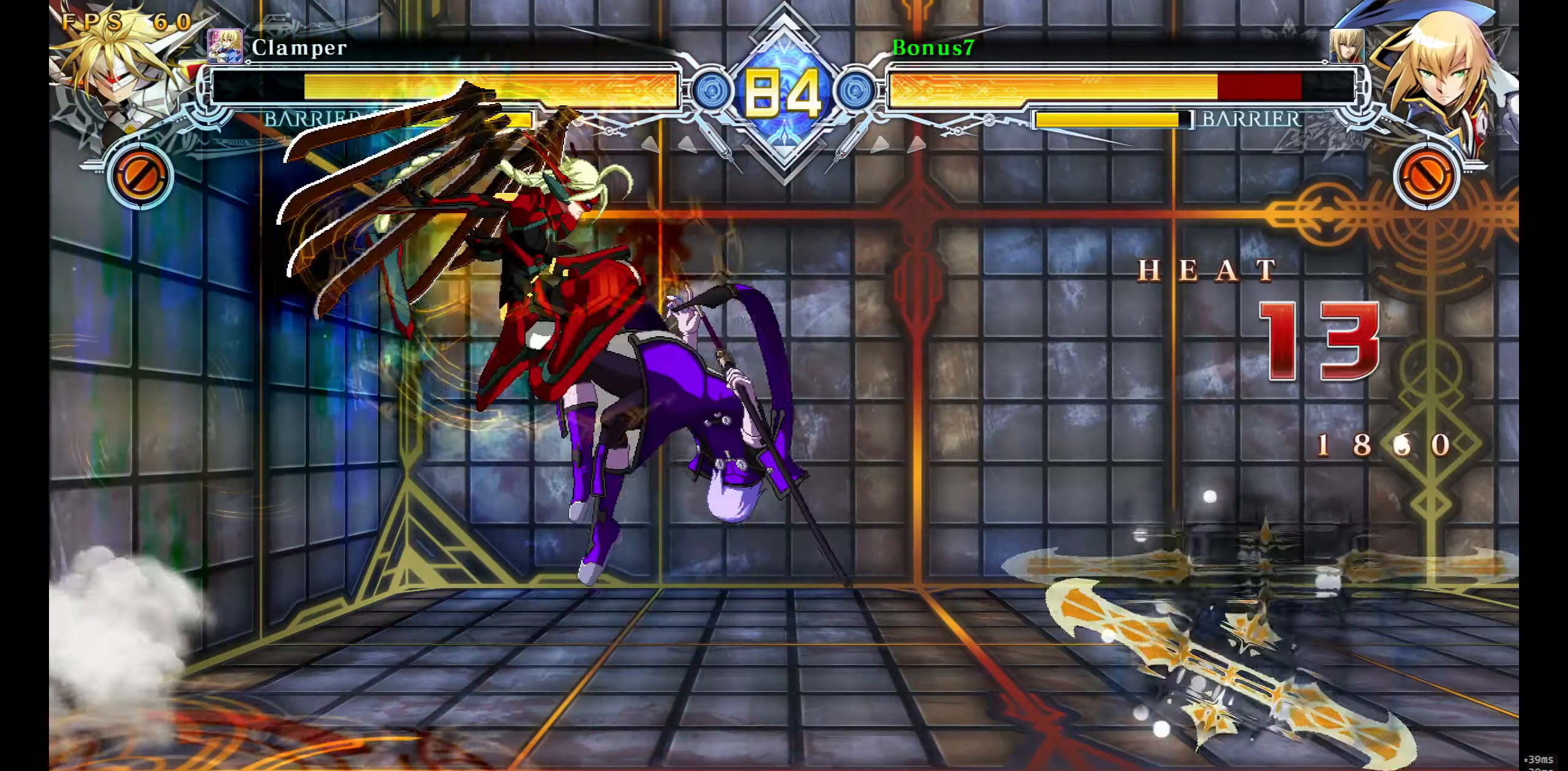
{"buttons": ["SQUARE", "TRIANGLE", "DPAD_RIGHT"], "events": []}
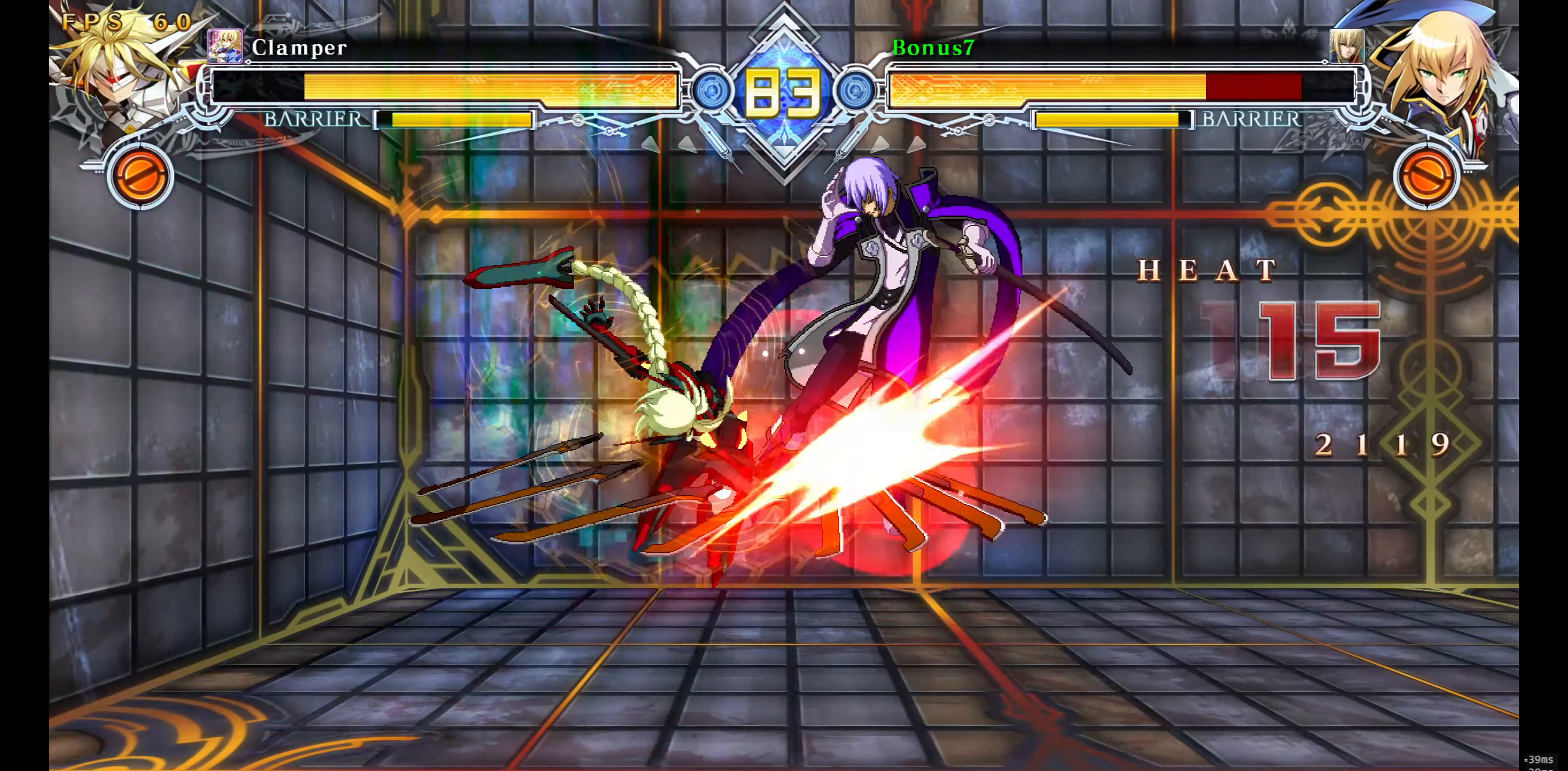
{"buttons": ["SQUARE", "TRIANGLE", "DPAD_RIGHT"], "events": []}
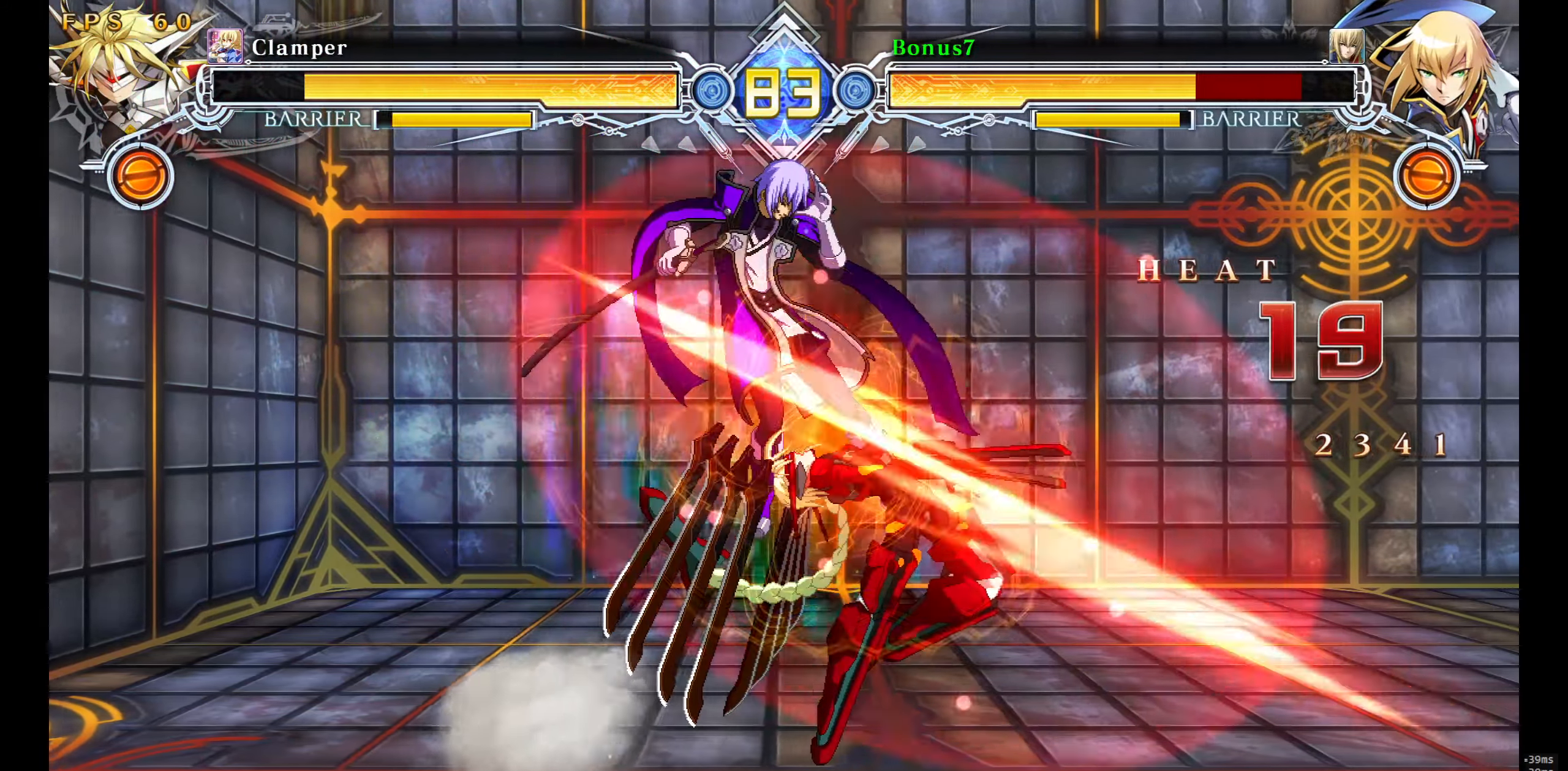
{"buttons": ["SQUARE", "TRIANGLE", "DPAD_LEFT"], "events": [[250, "DPAD_RIGHT", "up"], [267, "DPAD_LEFT", "down"]]}
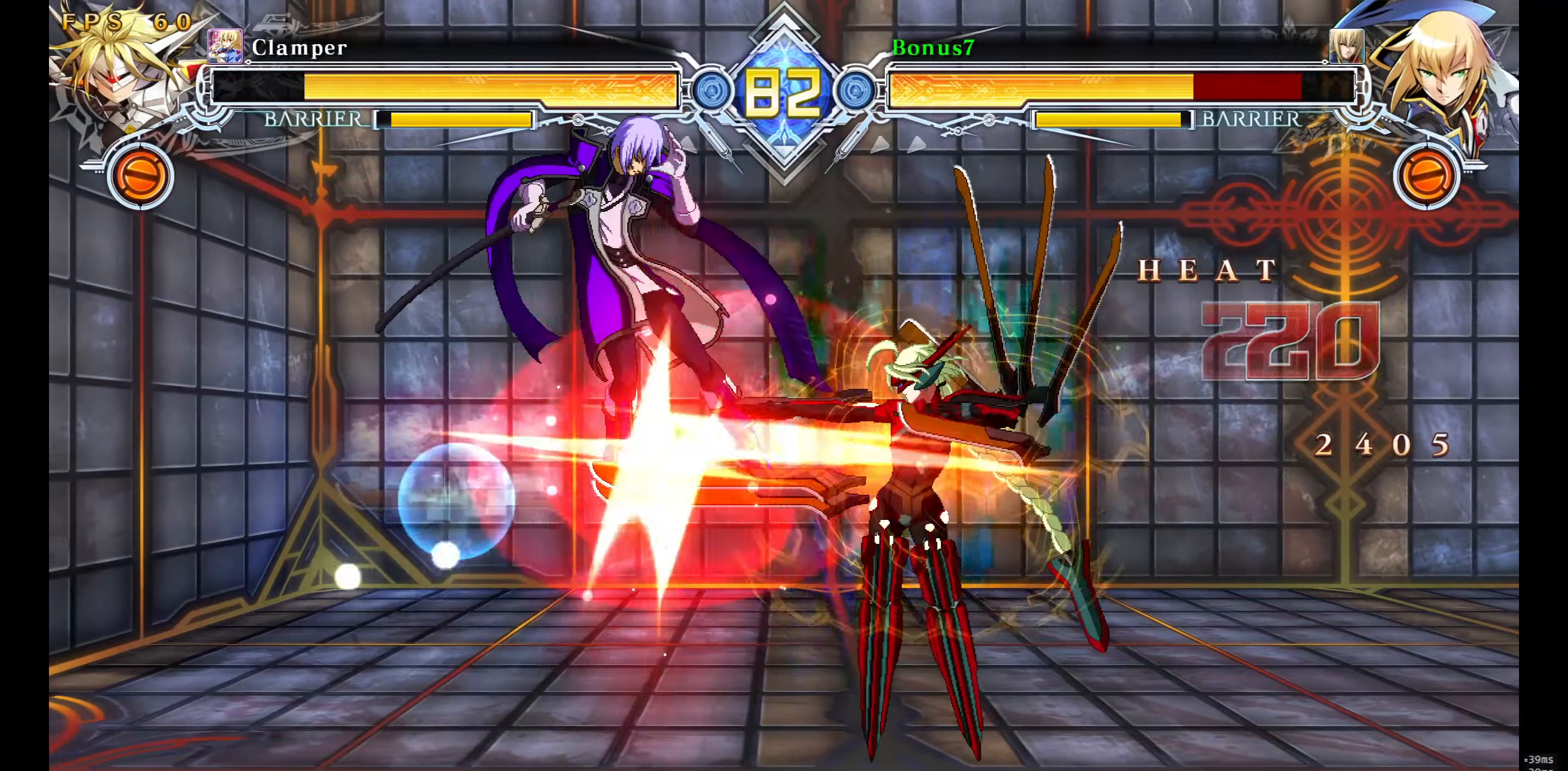
{"buttons": ["SQUARE", "TRIANGLE", "DPAD_LEFT"], "events": []}
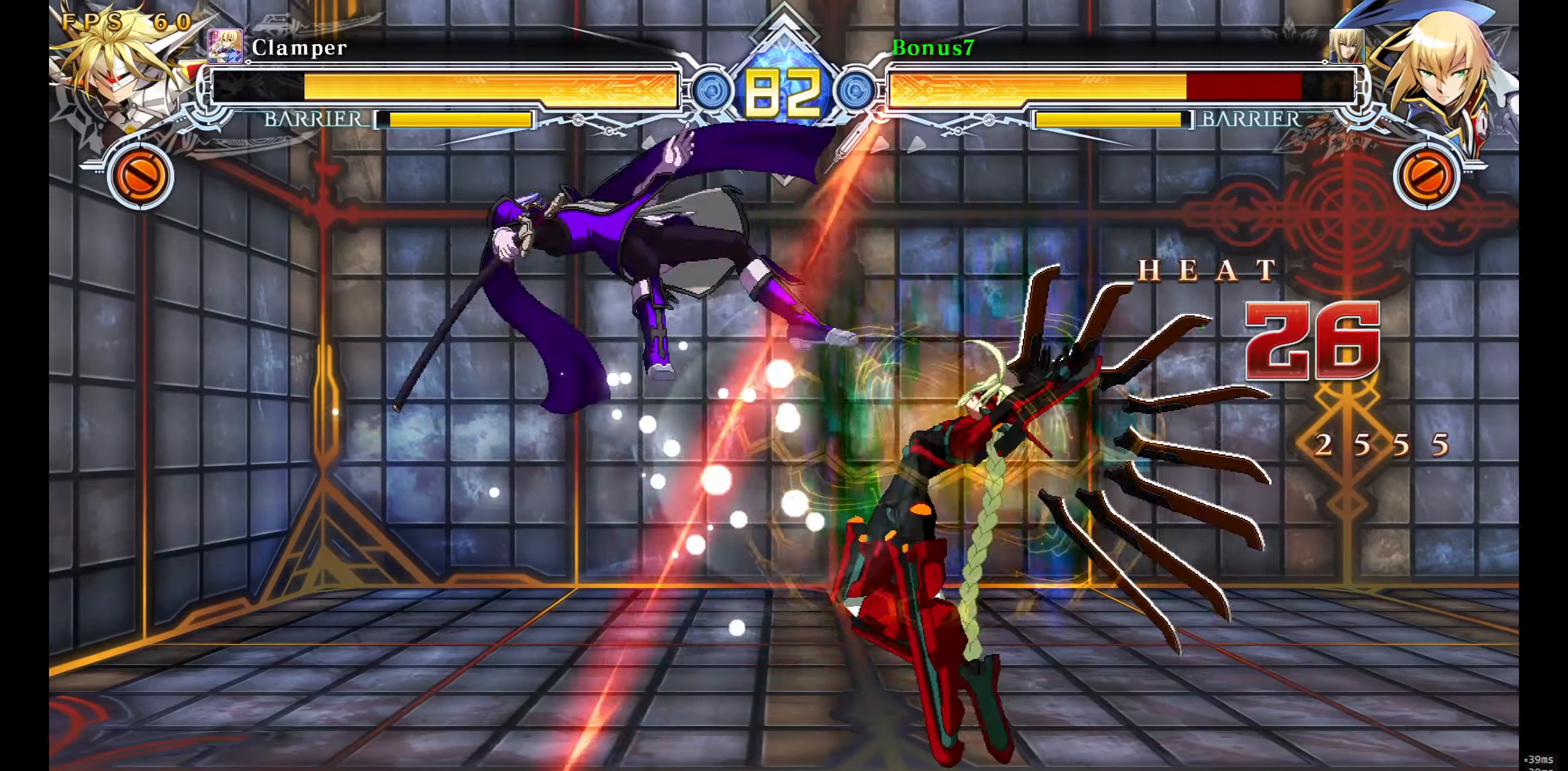
{"buttons": [], "events": [[333, "DPAD_LEFT", "up"], [433, "SQUARE", "up"], [433, "TRIANGLE", "up"]]}
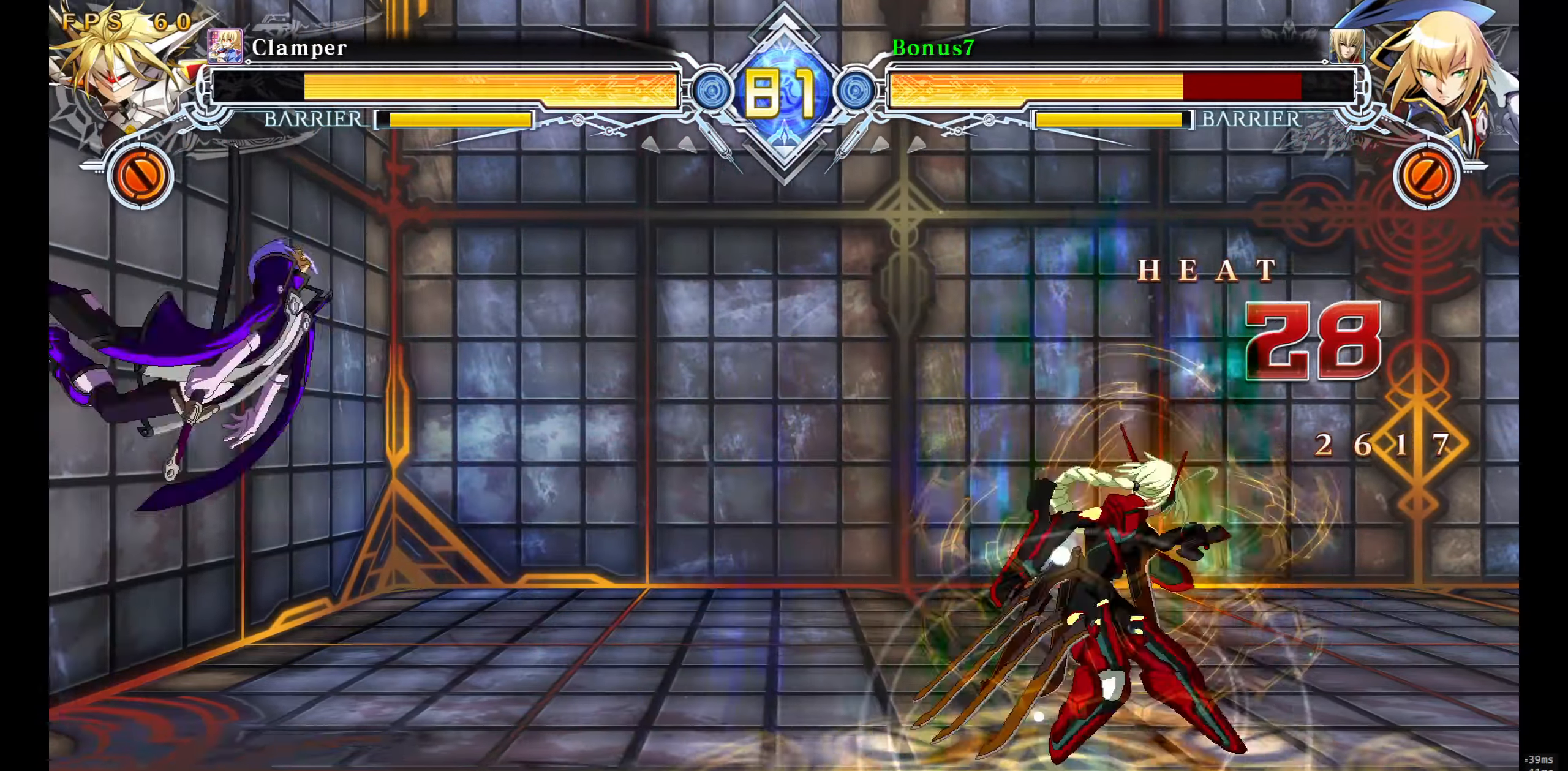
{"buttons": [], "events": []}
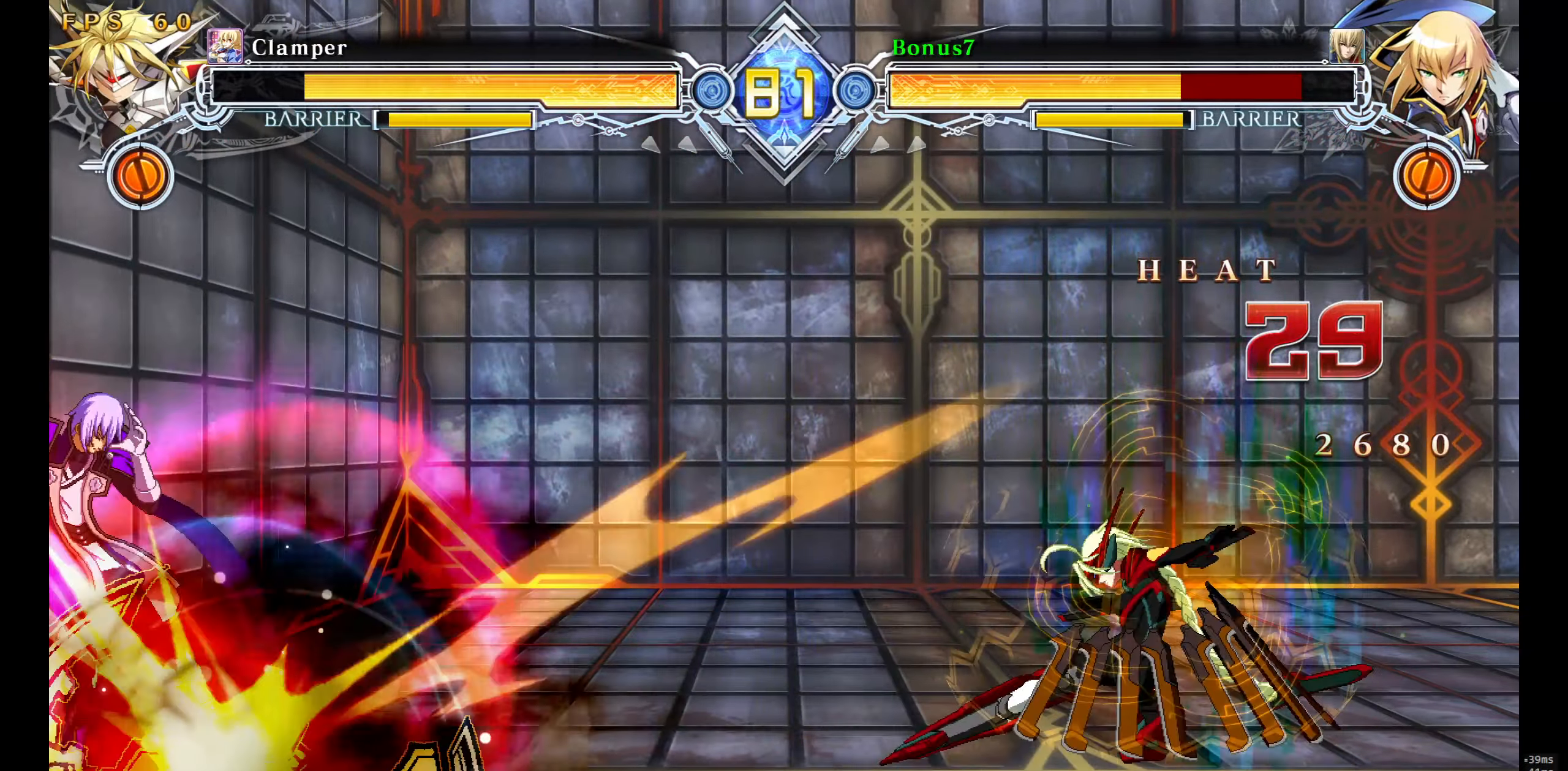
{"buttons": [], "events": []}
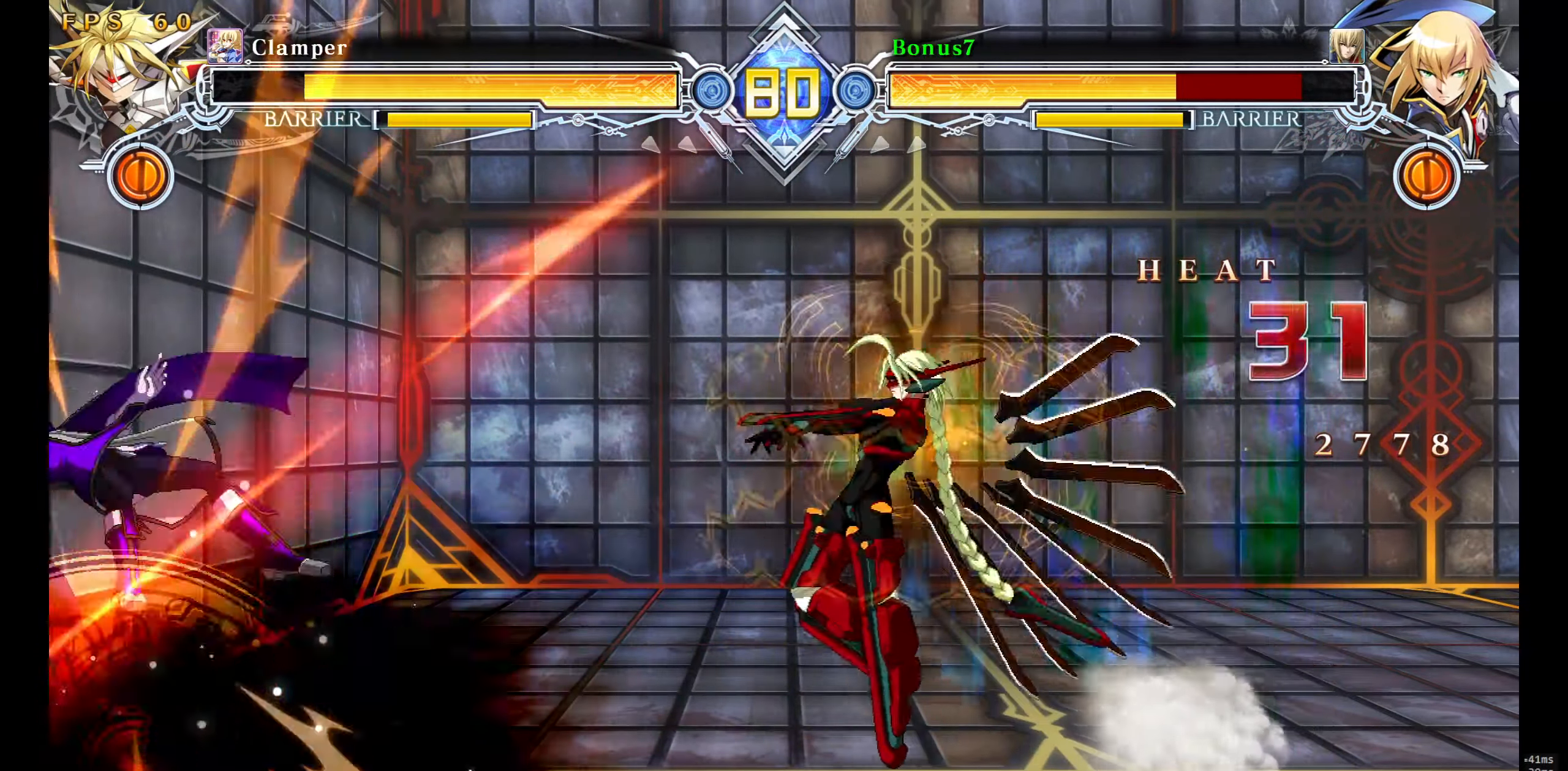
{"buttons": [], "events": []}
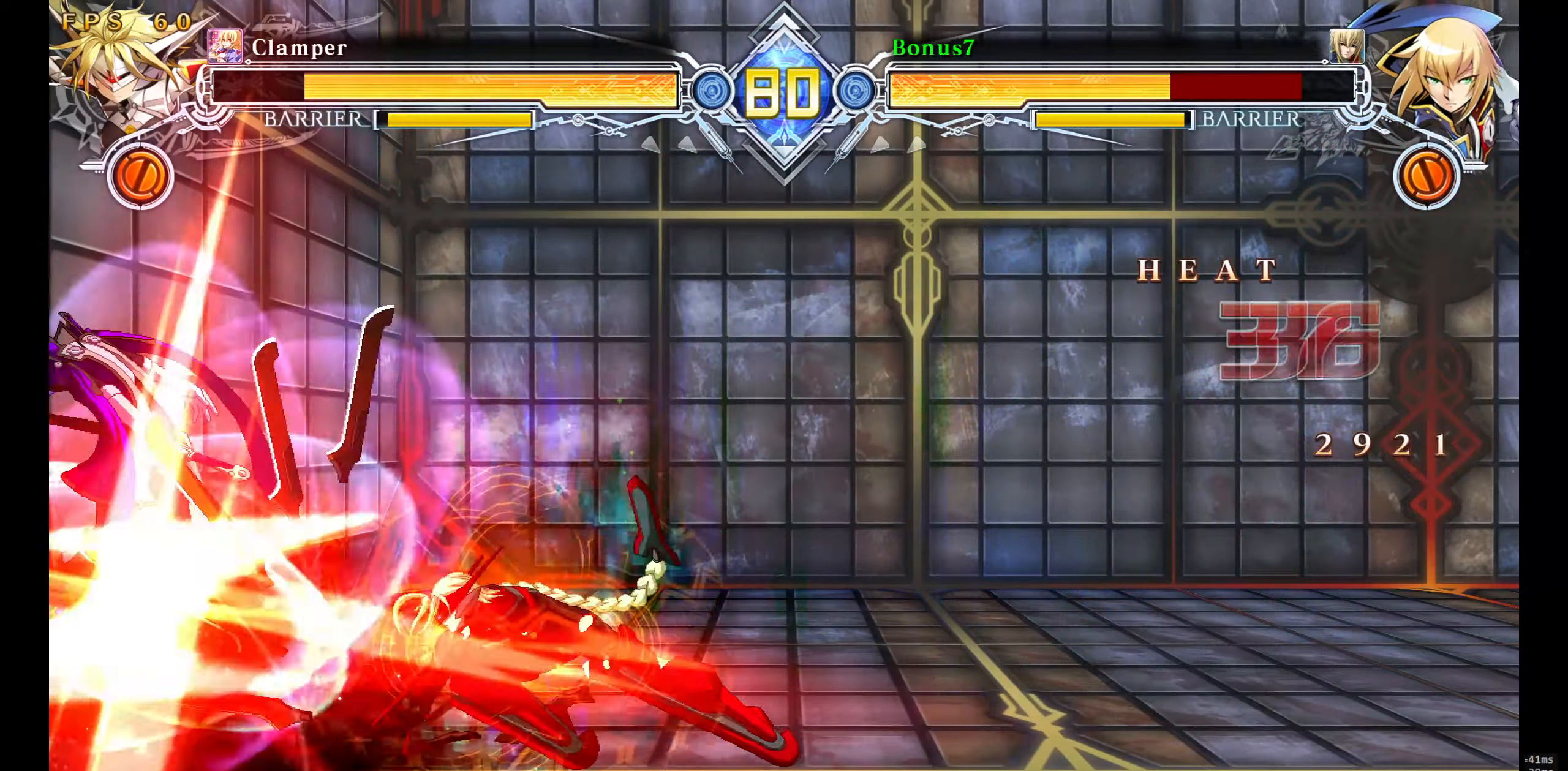
{"buttons": [], "events": []}
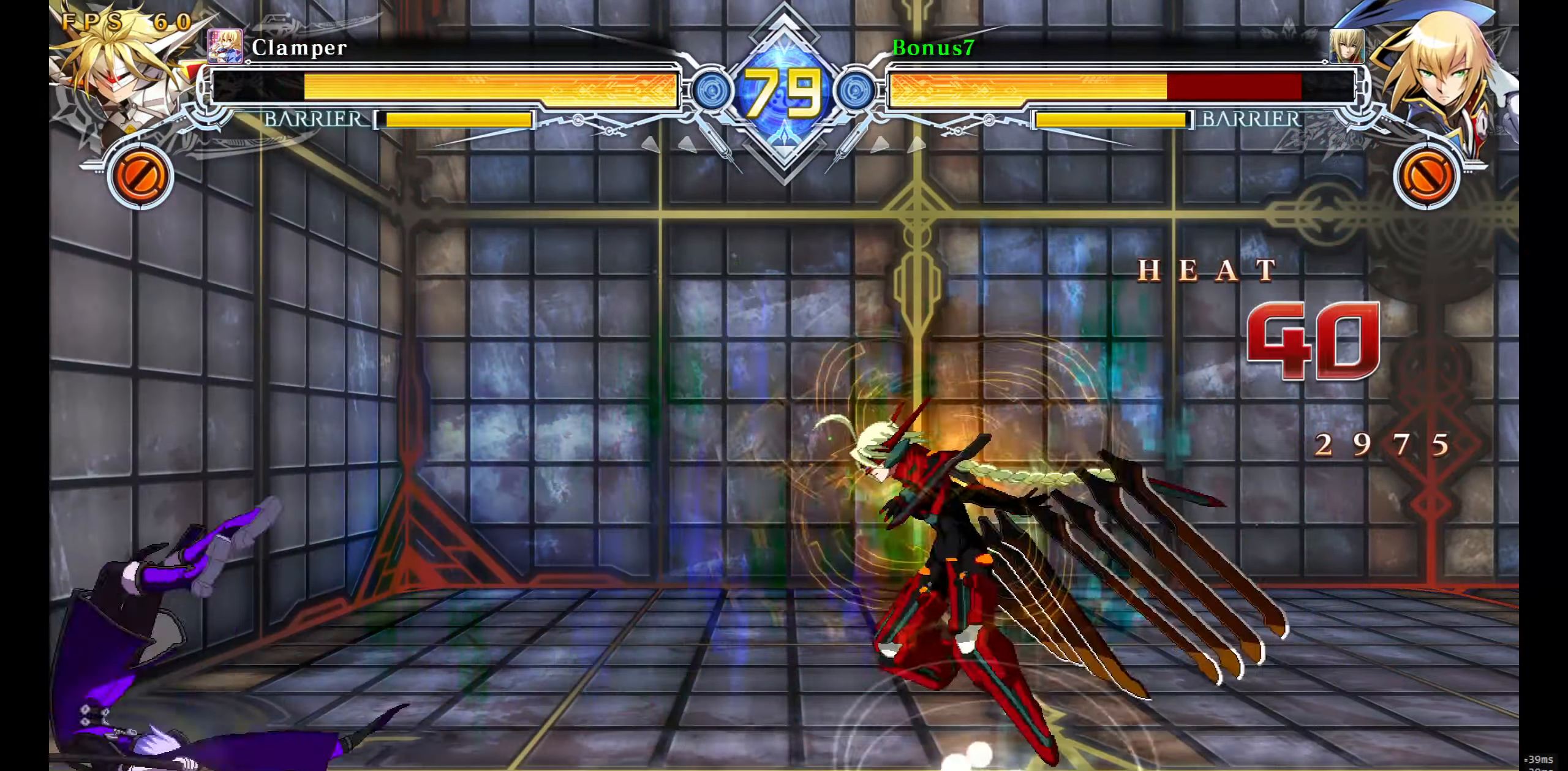
{"buttons": ["SQUARE", "TRIANGLE"], "events": [[483, "SQUARE", "down"], [483, "TRIANGLE", "down"]]}
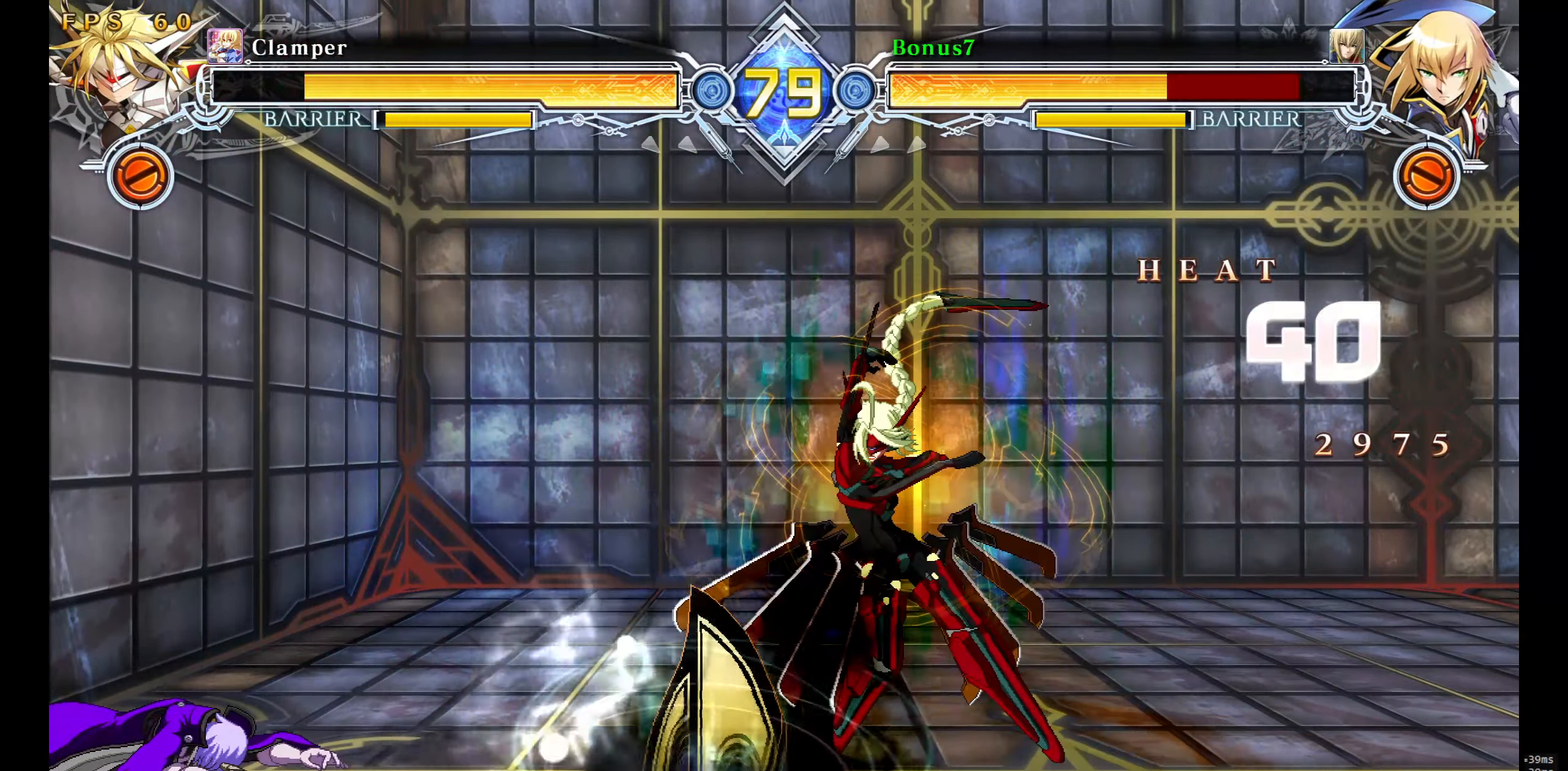
{"buttons": ["DPAD_LEFT"], "events": [[367, "SQUARE", "up"], [367, "TRIANGLE", "up"], [417, "DPAD_LEFT", "down"]]}
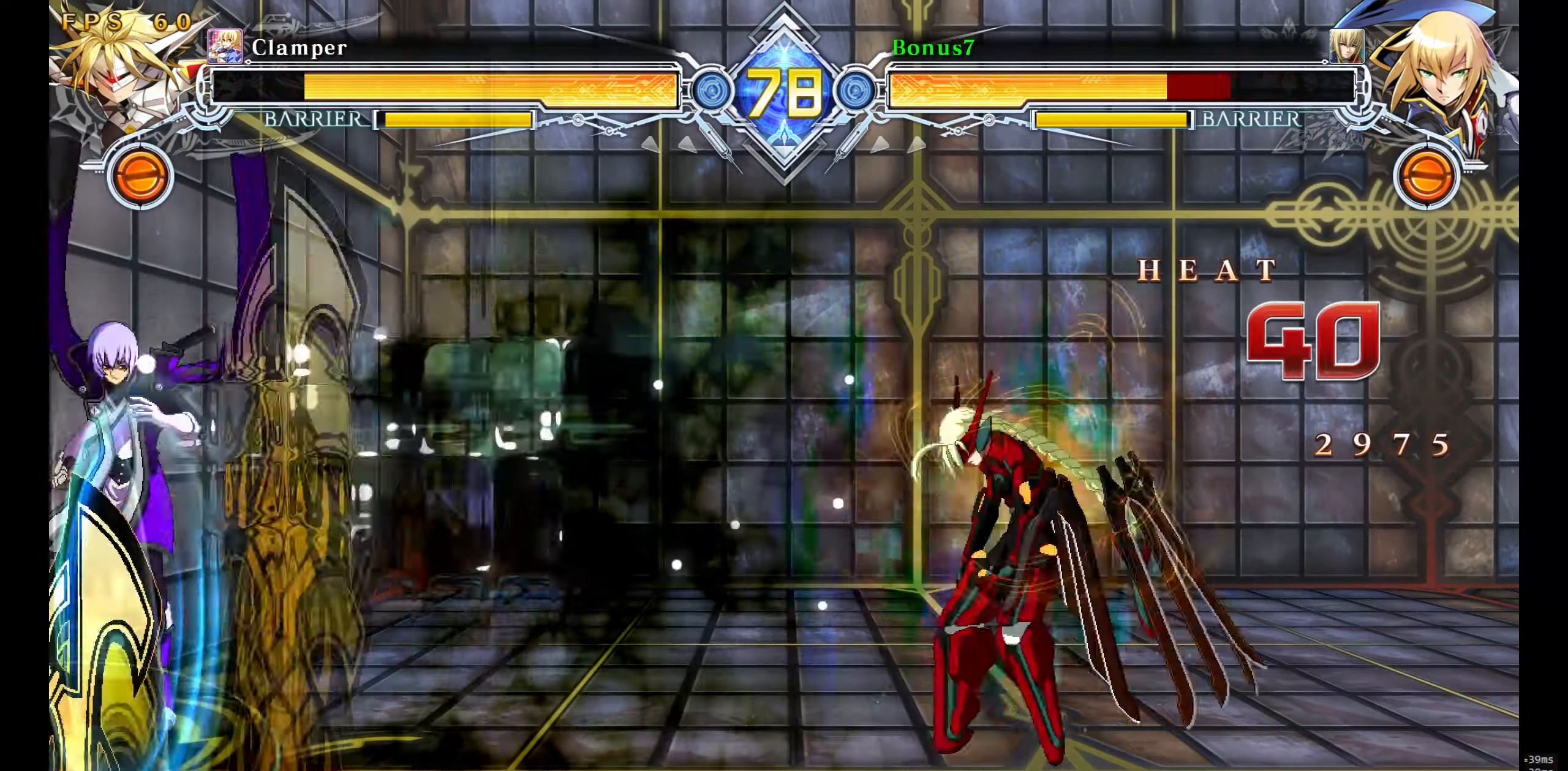
{"buttons": ["DPAD_DOWN", "DPAD_LEFT"], "events": [[450, "DPAD_DOWN", "down"]]}
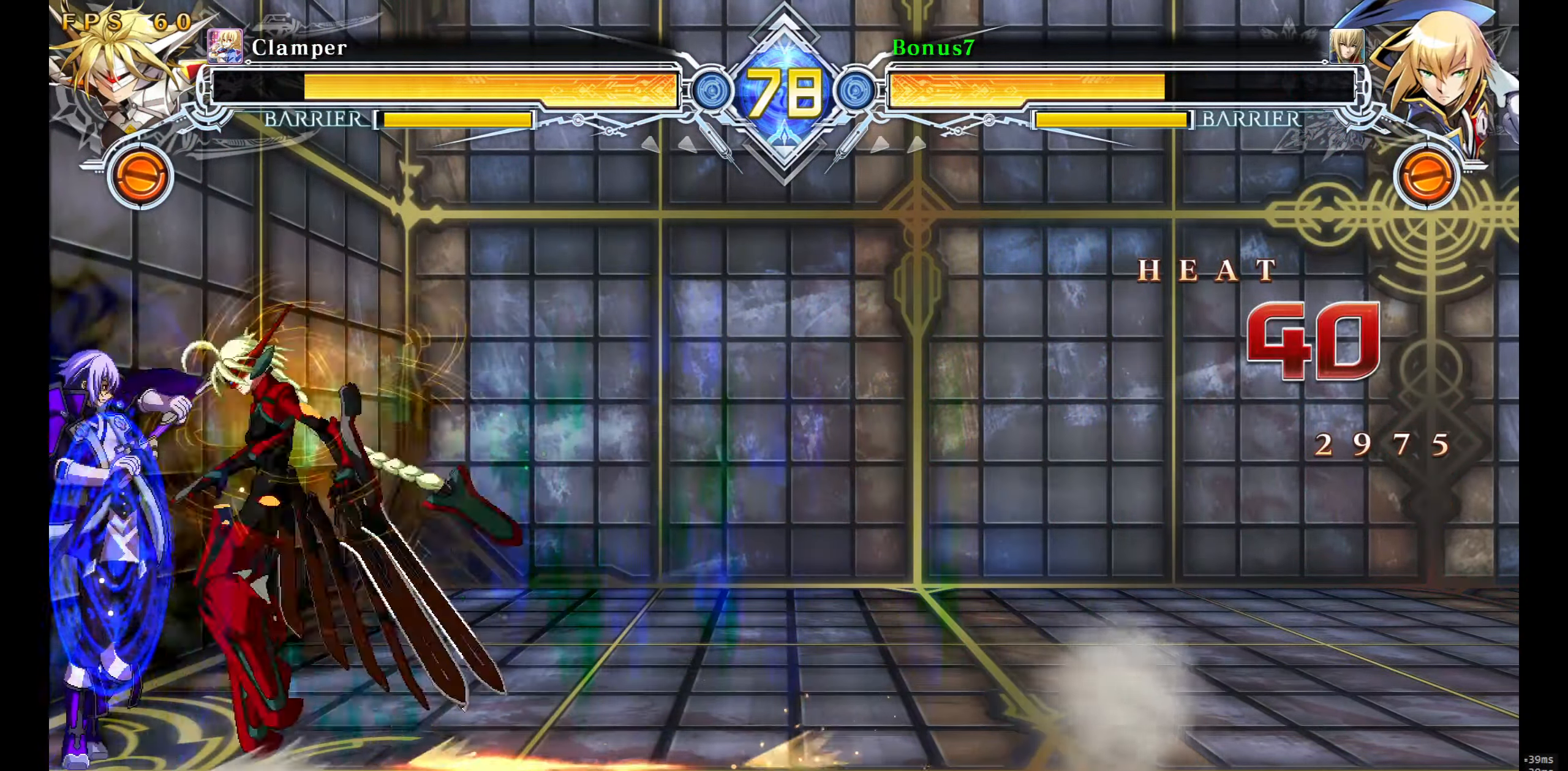
{"buttons": ["SQUARE", "TRIANGLE", "DPAD_DOWN", "DPAD_LEFT"], "events": [[17, "SQUARE", "down"], [17, "TRIANGLE", "down"]]}
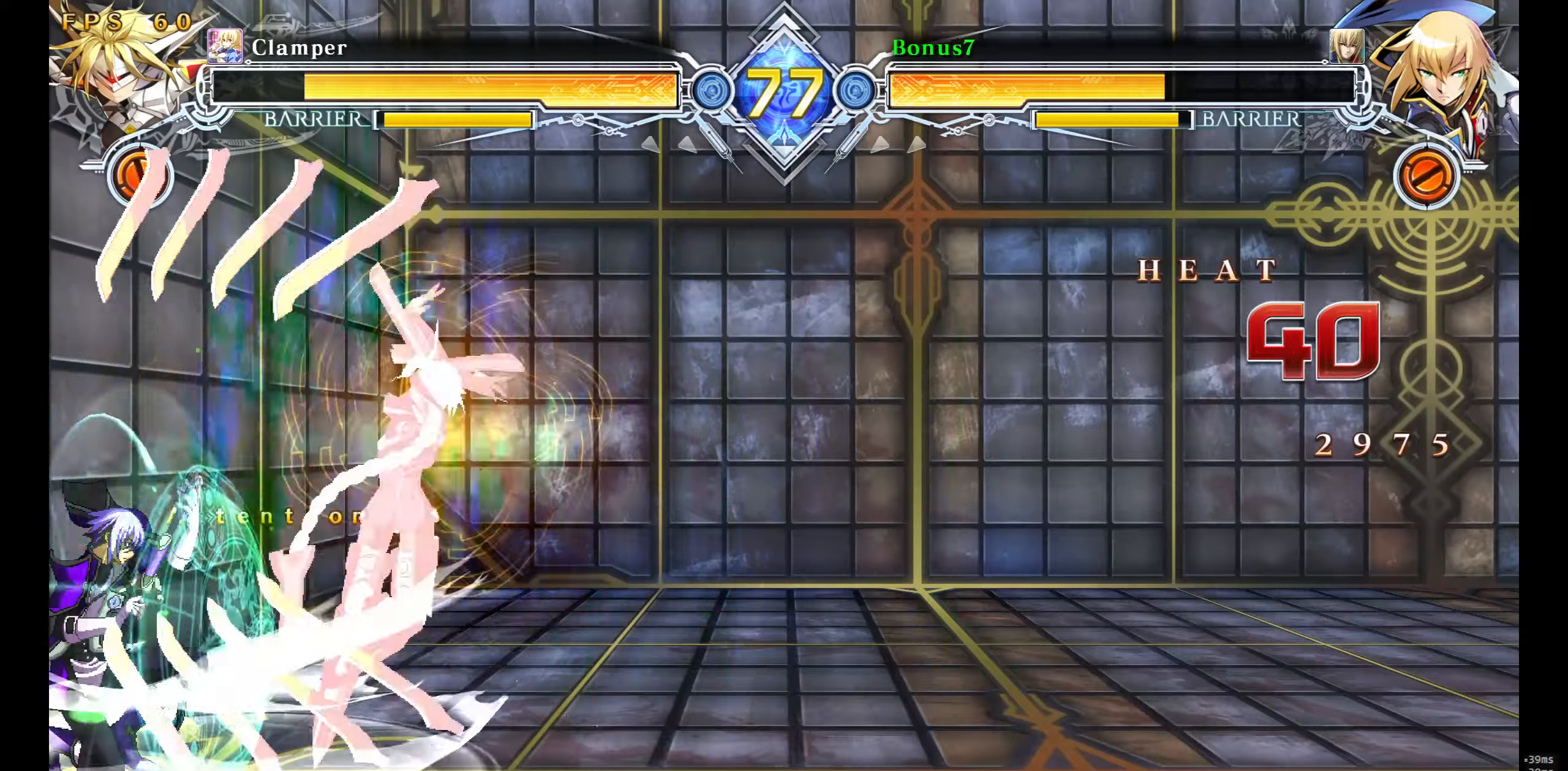
{"buttons": [], "events": [[434, "DPAD_DOWN", "up"], [434, "DPAD_LEFT", "up"], [450, "SQUARE", "up"], [450, "TRIANGLE", "up"]]}
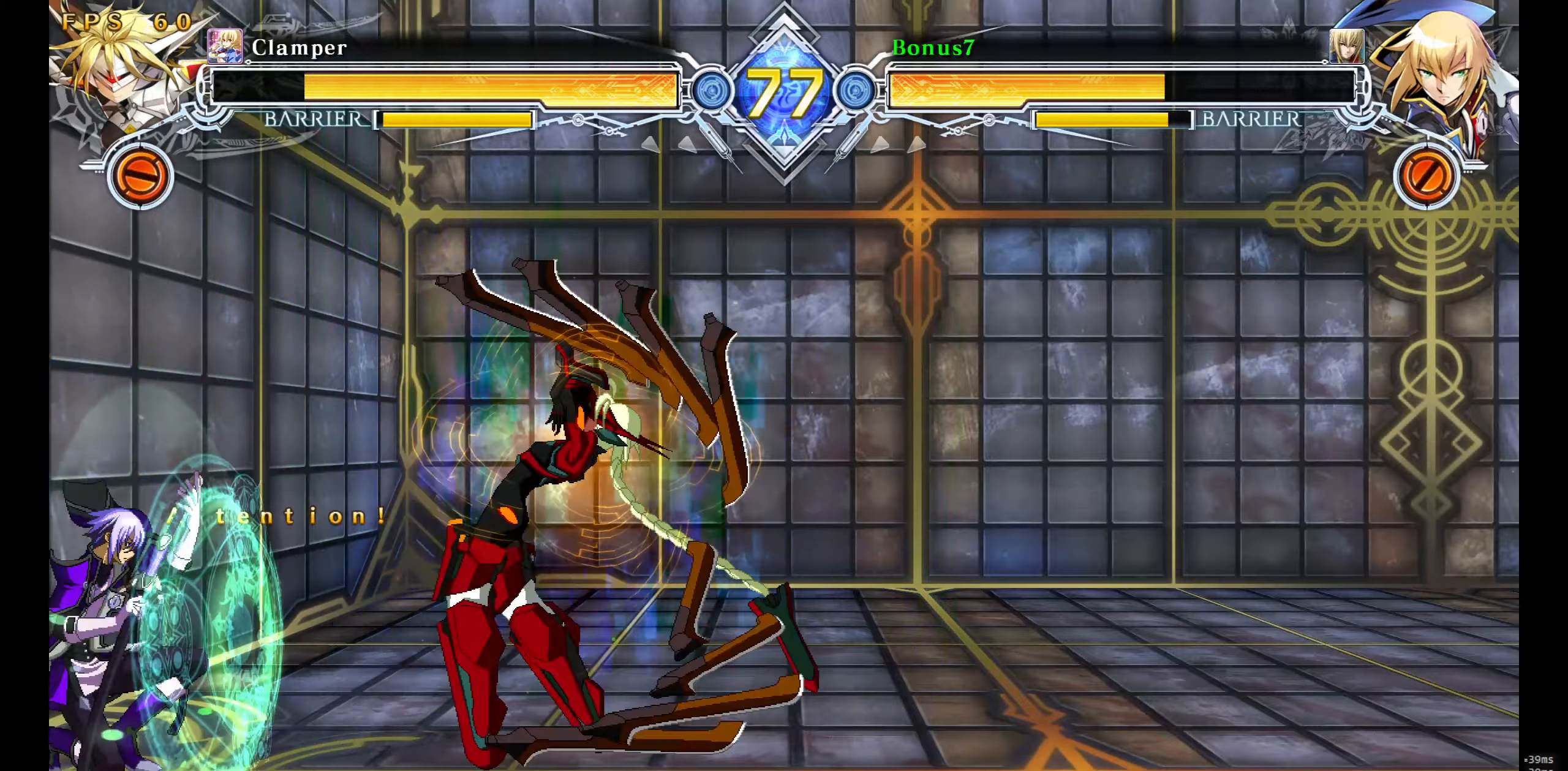
{"buttons": ["SQUARE", "TRIANGLE", "DPAD_DOWN", "DPAD_LEFT"]}
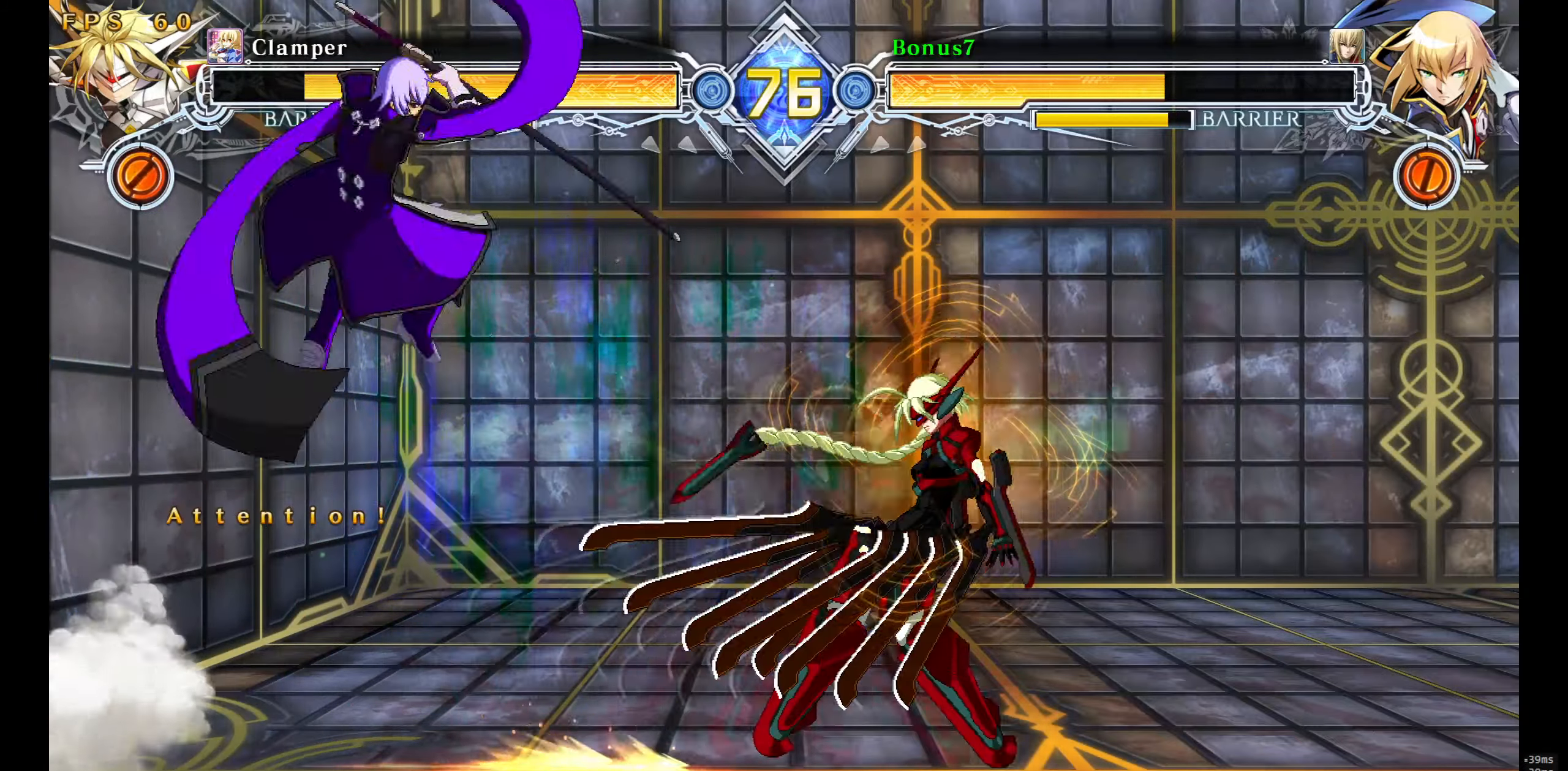
{"buttons": ["SQUARE", "TRIANGLE", "DPAD_DOWN", "DPAD_LEFT"], "events": [[100, "SQUARE", "up"], [100, "TRIANGLE", "up"], [117, "DPAD_DOWN", "up"], [217, "TRIANGLE", "down"], [267, "DPAD_DOWN", "down"], [334, "TRIANGLE", "up"], [400, "SQUARE", "down"], [400, "TRIANGLE", "down"]]}